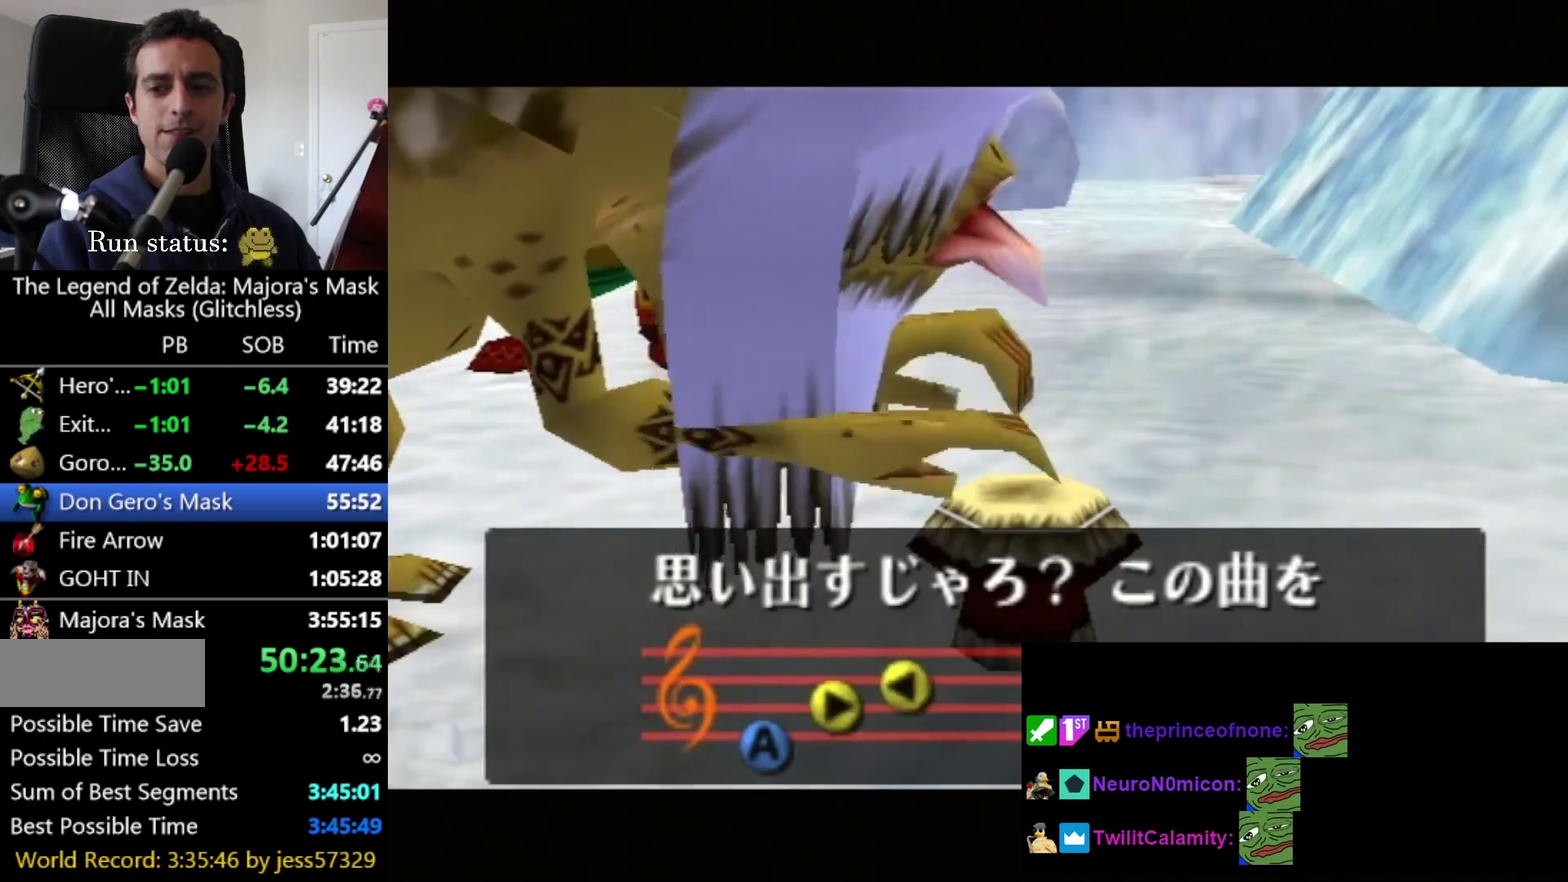
Gameplay with a controller; each line is a JSON object with the inputs held at the frame after it. "events" lists button and stick changes between this image and that frame as [ms after this image, input, new state], when the widget could be followed in between. Not read: CROSS L3 R3.
{"buttons": [], "left_stick": "center", "right_stick": "center", "events": [[83, "CIRCLE", "down"], [167, "CIRCLE", "up"], [417, "CIRCLE", "down"], [500, "CIRCLE", "up"]]}
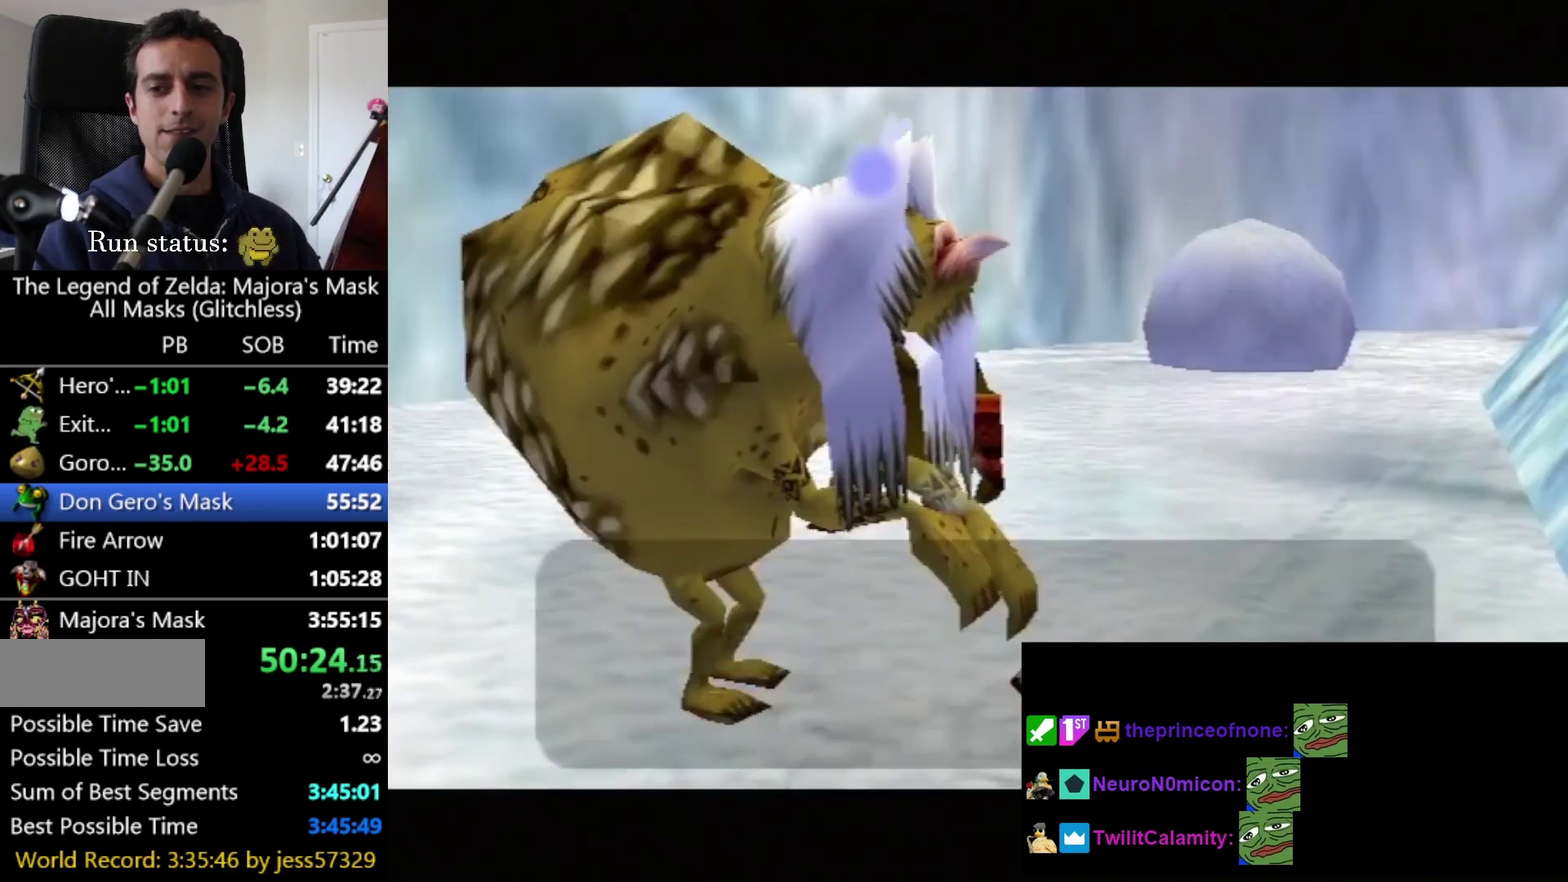
{"buttons": [], "left_stick": "center", "right_stick": "center", "events": [[83, "CIRCLE", "down"], [167, "CIRCLE", "up"], [250, "CIRCLE", "down"], [333, "CIRCLE", "up"]]}
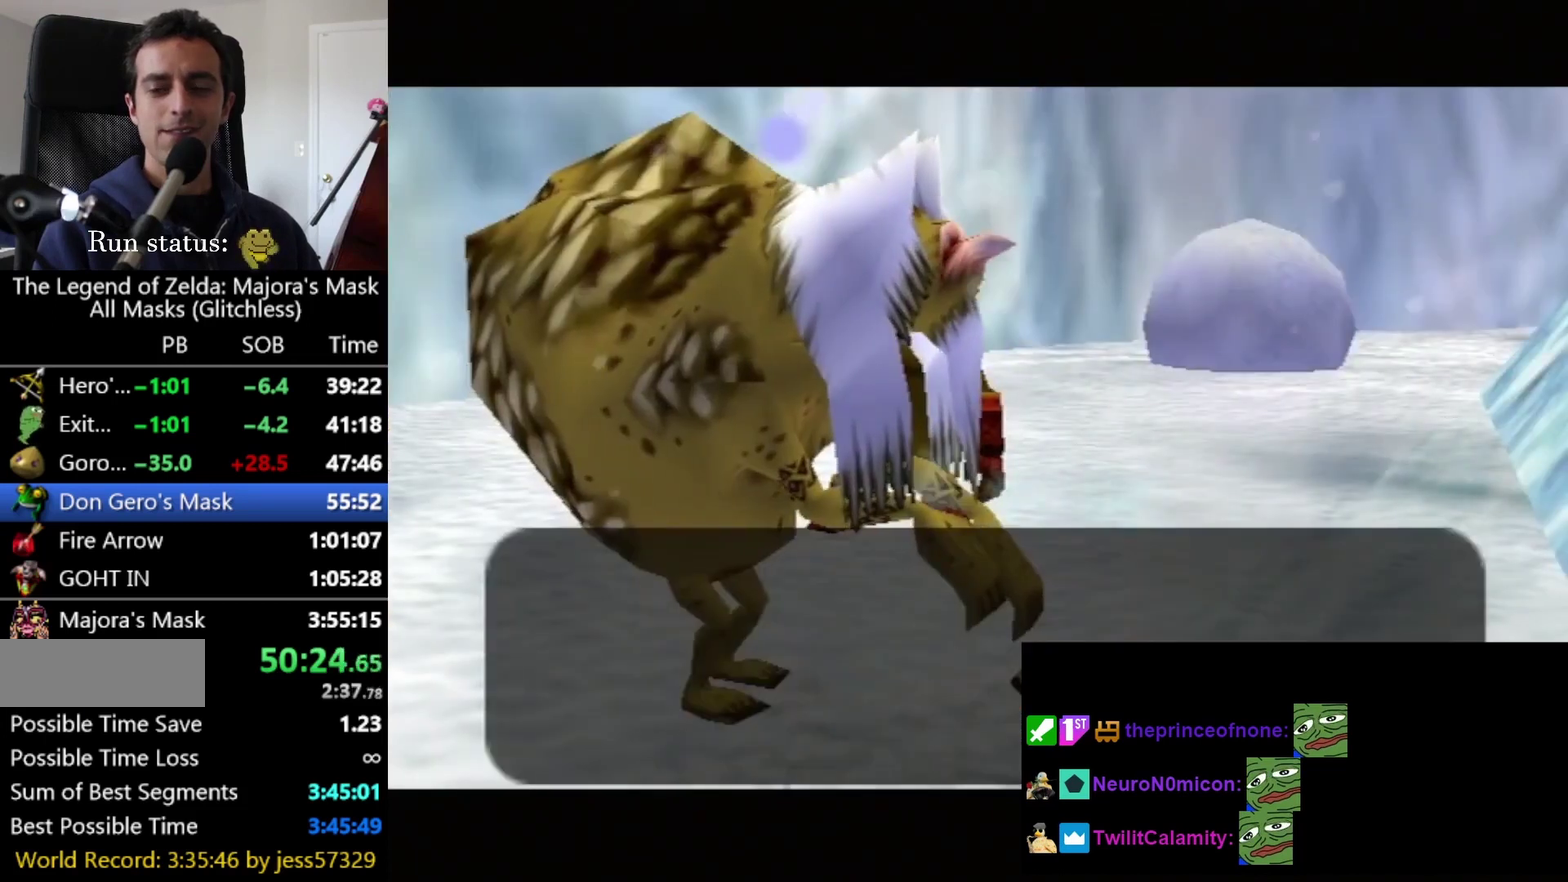
{"buttons": [], "left_stick": "center", "right_stick": "center", "events": [[250, "CIRCLE", "down"], [333, "CIRCLE", "up"]]}
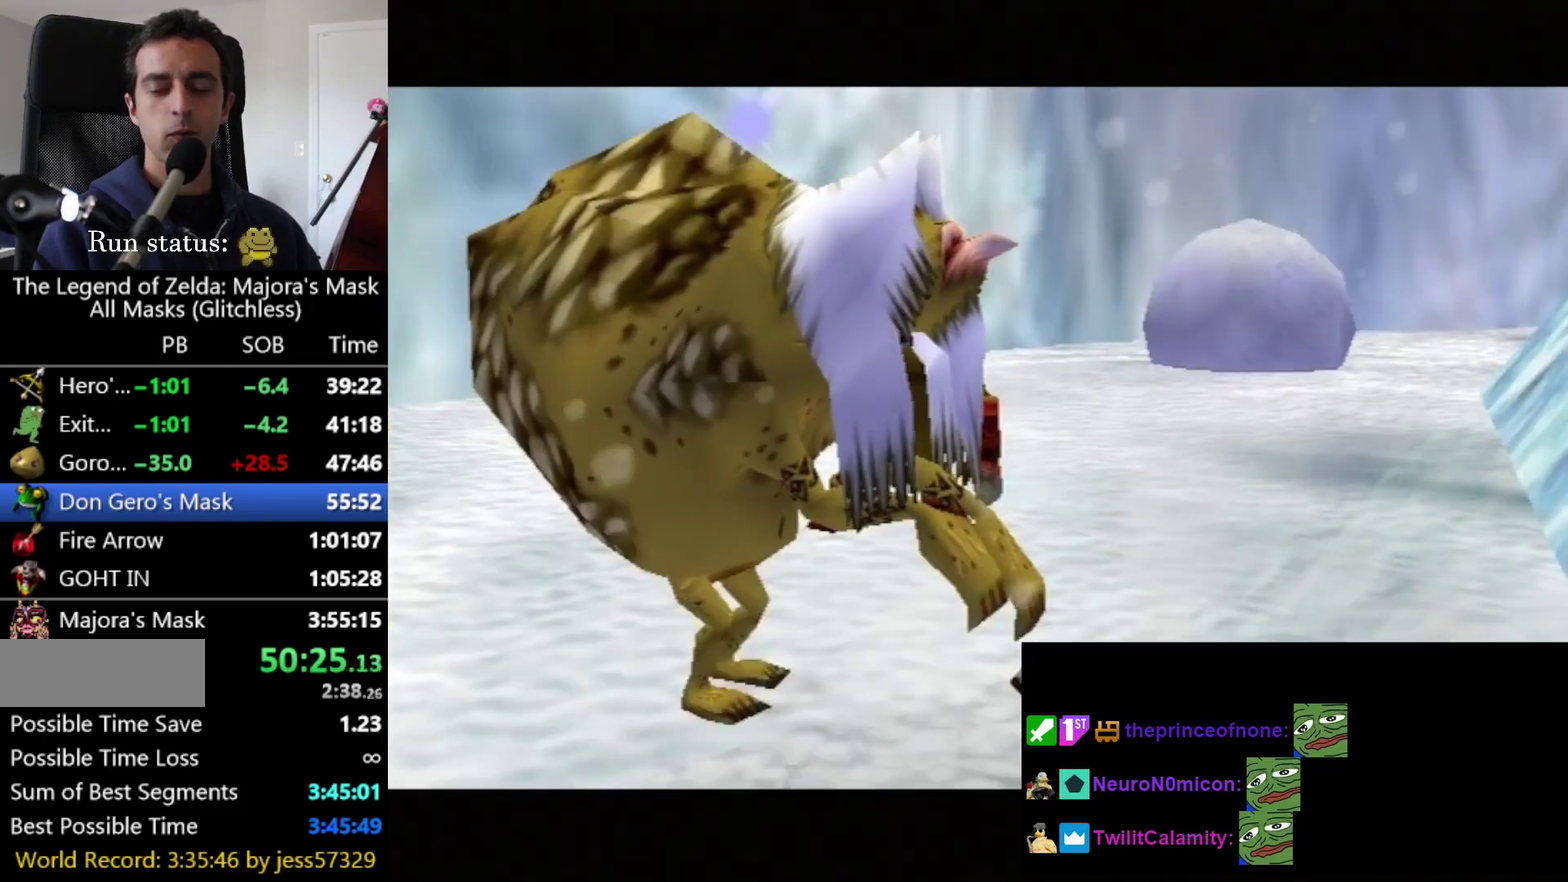
{"buttons": [], "left_stick": "center", "right_stick": "center", "events": []}
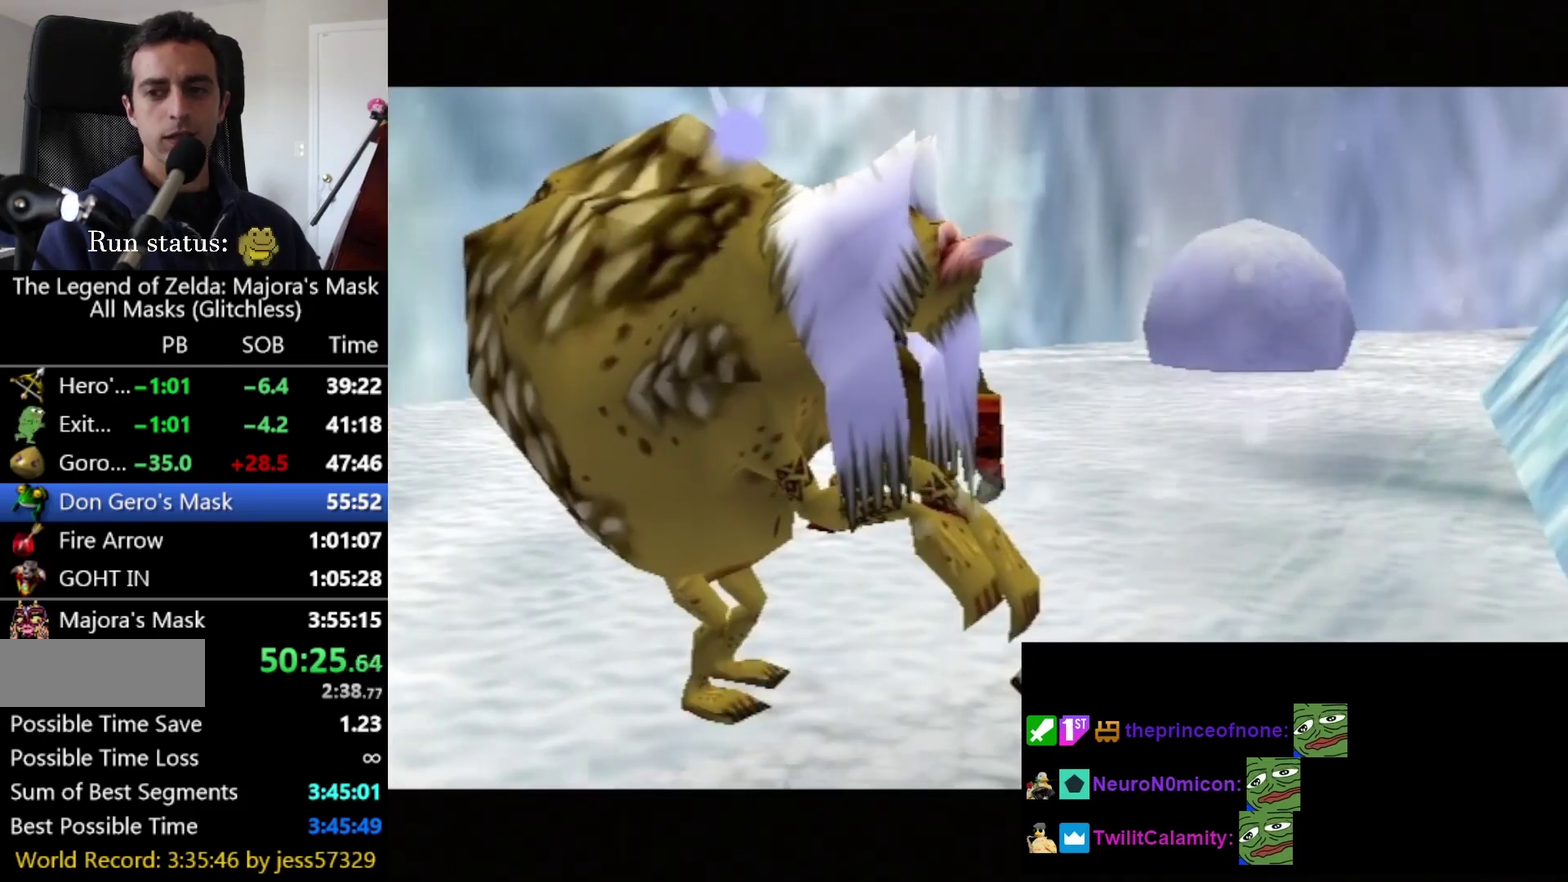
{"buttons": [], "left_stick": "center", "right_stick": "center", "events": []}
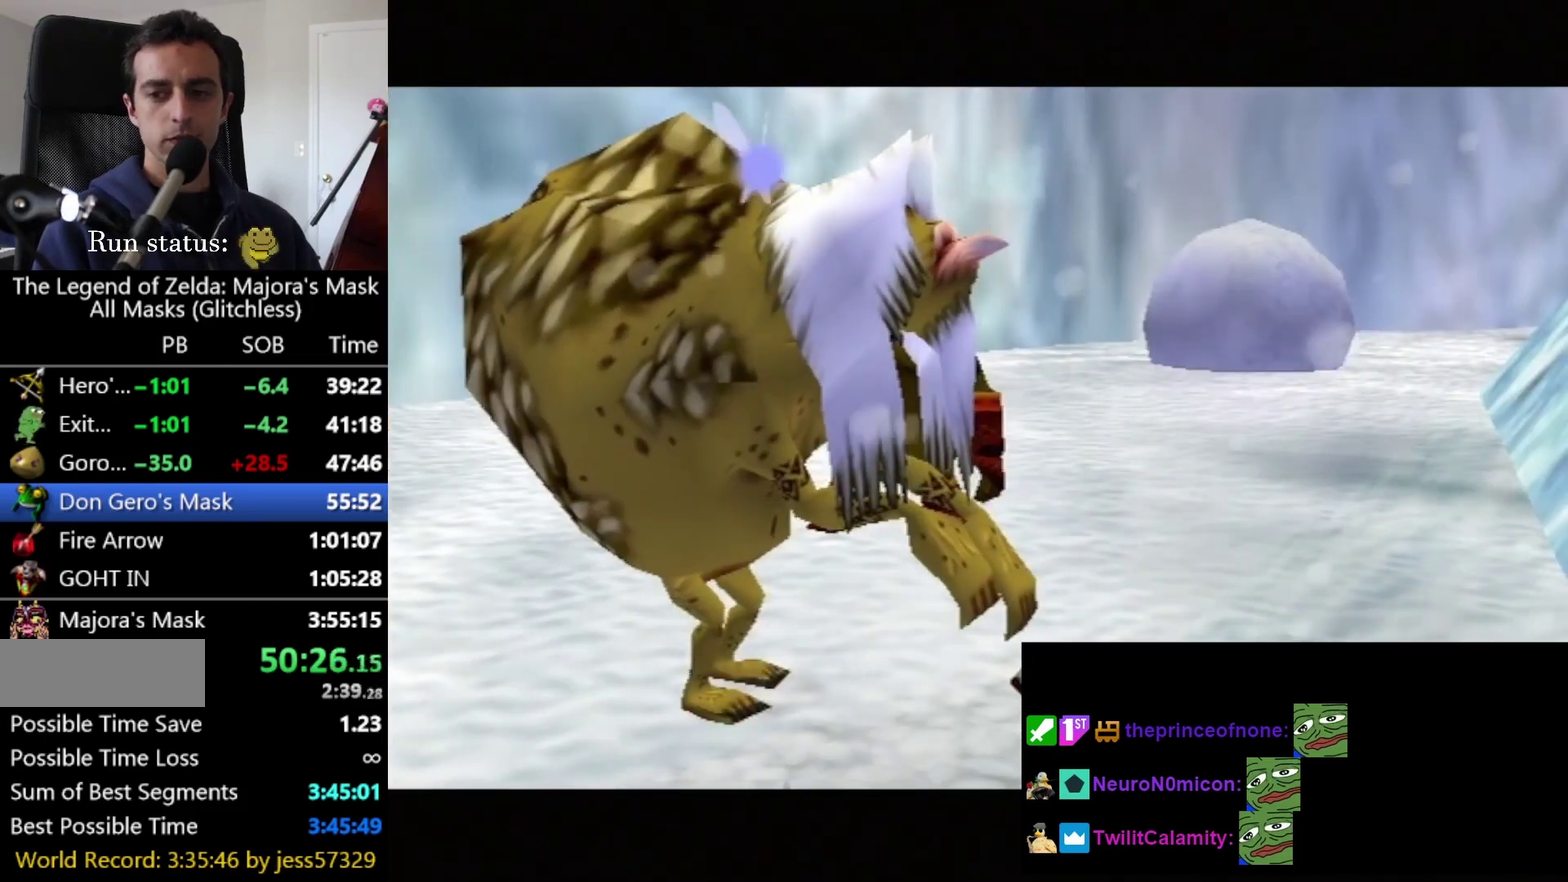
{"buttons": [], "left_stick": "center", "right_stick": "center", "events": [[83, "CIRCLE", "down"], [167, "CIRCLE", "up"], [250, "CIRCLE", "down"], [333, "CIRCLE", "up"], [417, "CIRCLE", "down"], [500, "CIRCLE", "up"]]}
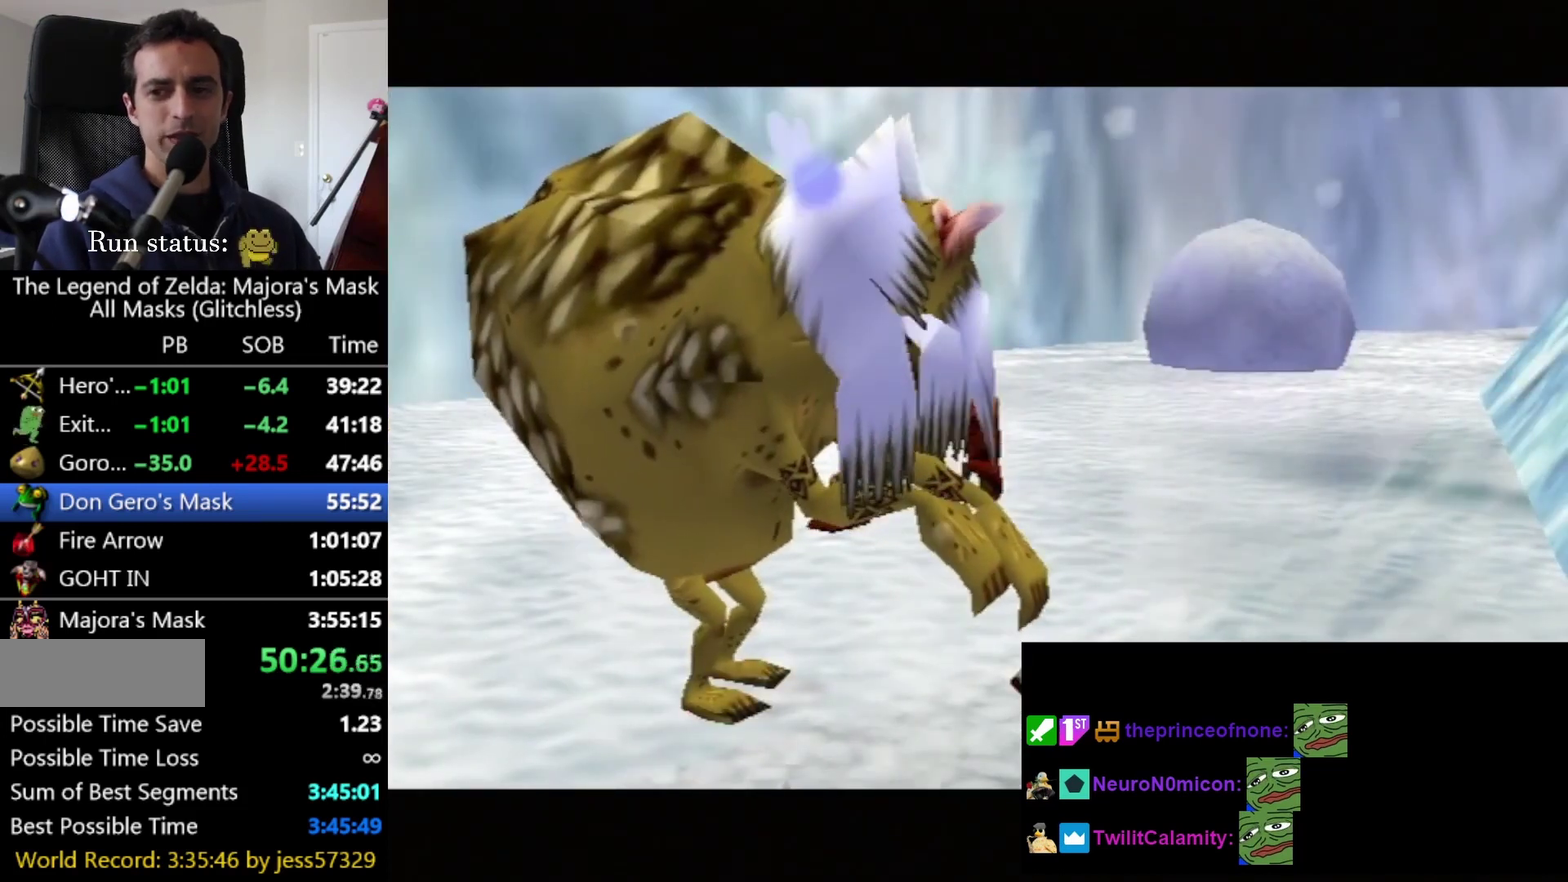
{"buttons": ["CIRCLE"], "left_stick": "center", "right_stick": "center", "events": [[83, "CIRCLE", "down"], [167, "CIRCLE", "up"], [250, "CIRCLE", "down"], [333, "CIRCLE", "up"], [417, "CIRCLE", "down"]]}
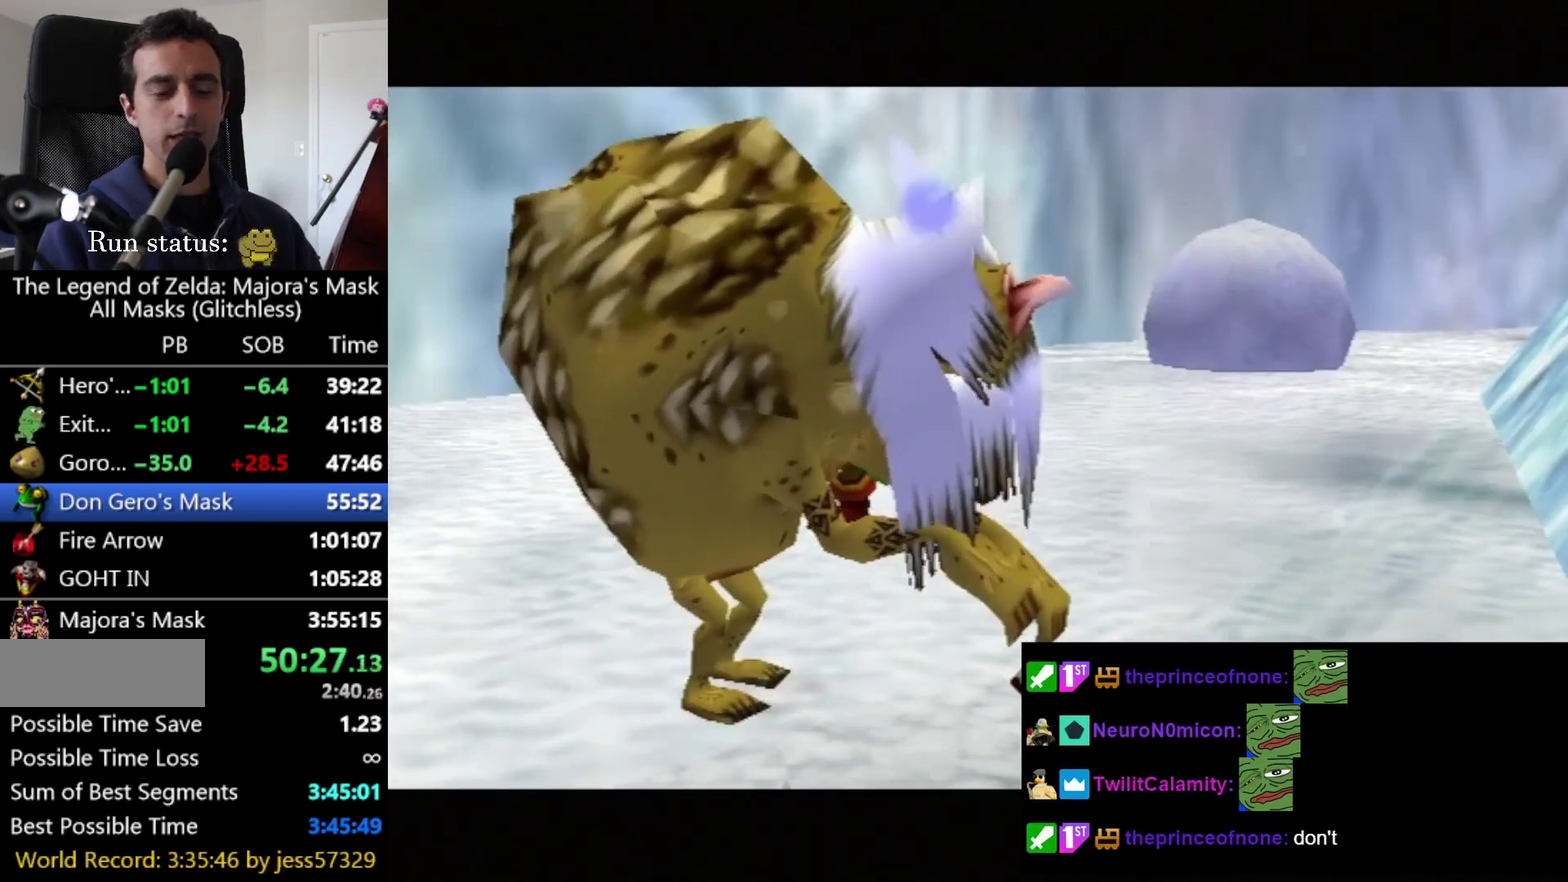
{"buttons": ["CIRCLE"], "left_stick": "center", "right_stick": "center", "events": [[42, "CIRCLE", "up"], [125, "CIRCLE", "down"], [208, "CIRCLE", "up"], [292, "CIRCLE", "down"], [375, "CIRCLE", "up"], [458, "CIRCLE", "down"]]}
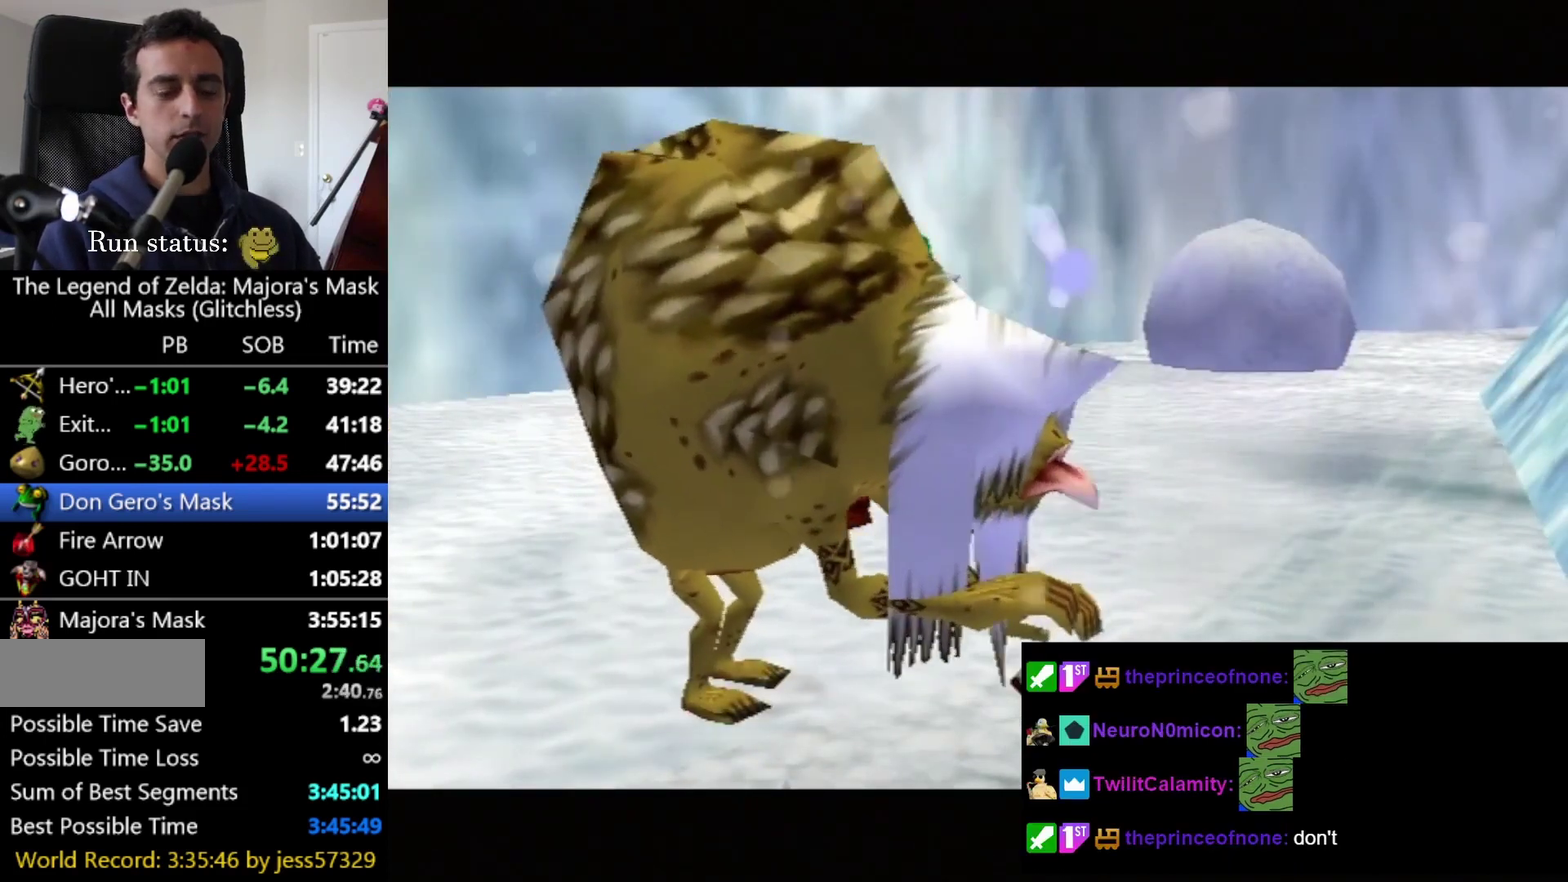
{"buttons": ["CIRCLE"], "left_stick": "center", "right_stick": "center", "events": [[83, "CIRCLE", "up"], [167, "CIRCLE", "down"], [250, "CIRCLE", "up"], [333, "CIRCLE", "down"], [417, "CIRCLE", "up"], [500, "CIRCLE", "down"]]}
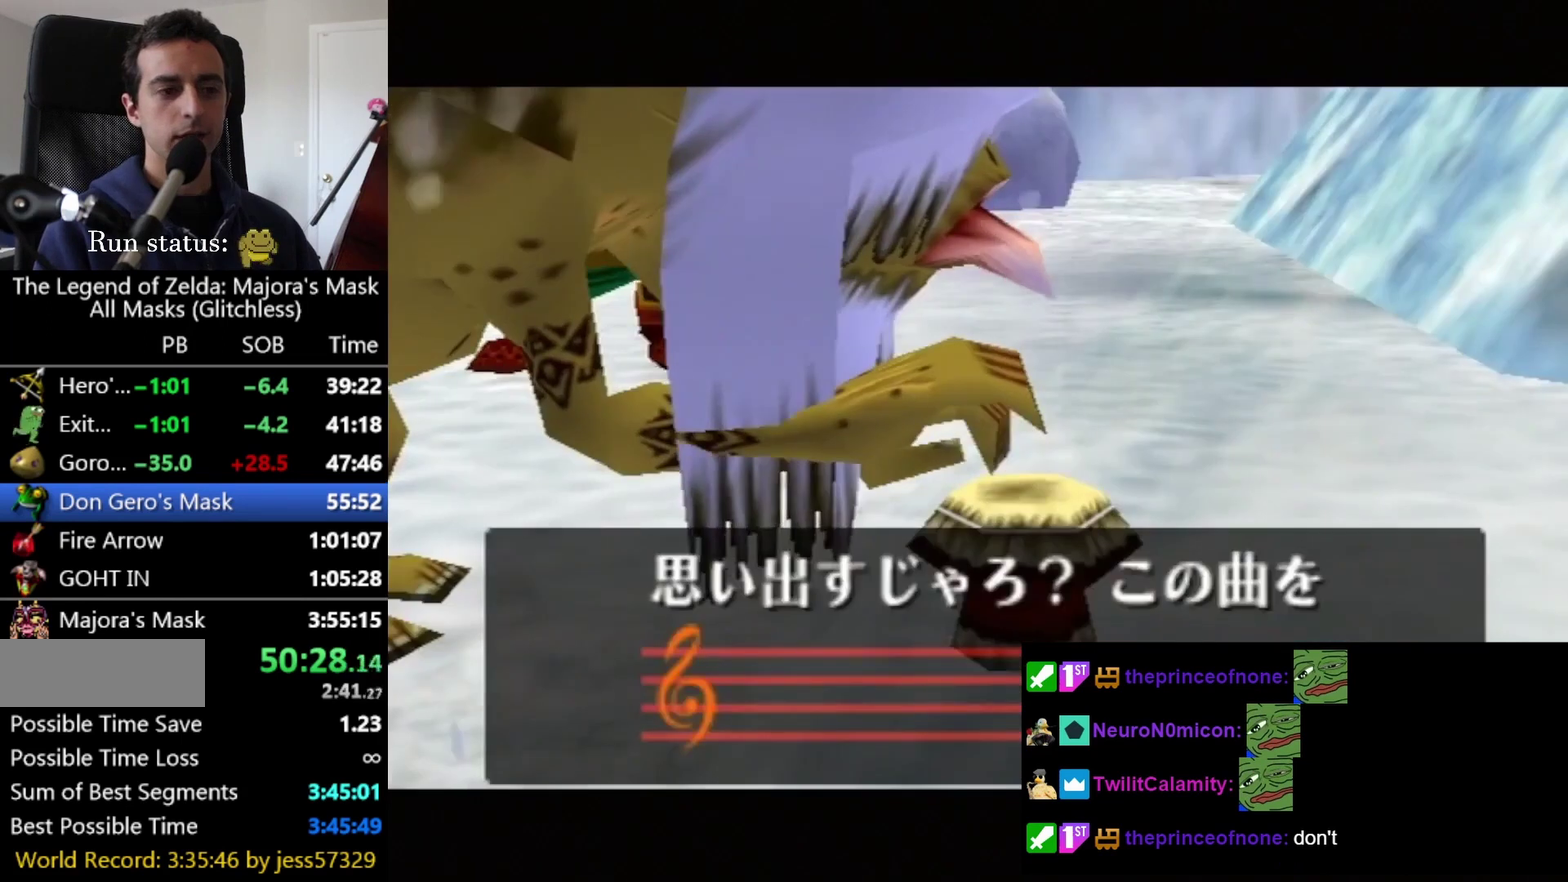
{"buttons": ["CIRCLE"], "left_stick": "center", "right_stick": "center", "events": [[83, "CIRCLE", "up"], [167, "CIRCLE", "down"], [250, "CIRCLE", "up"], [333, "CIRCLE", "down"], [417, "CIRCLE", "up"], [500, "CIRCLE", "down"]]}
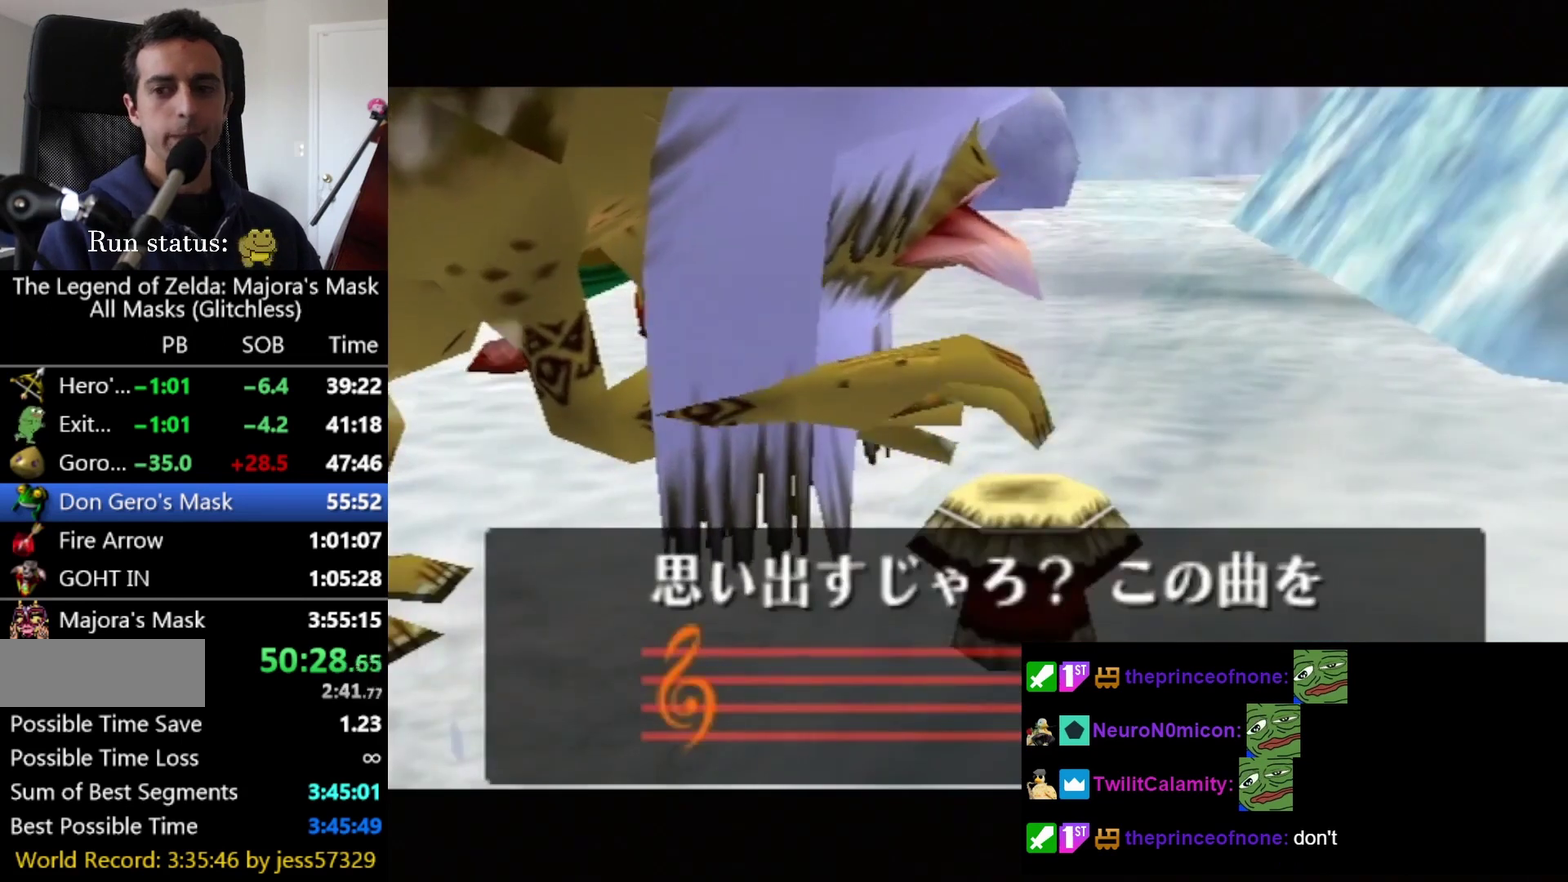
{"buttons": [], "left_stick": "center", "right_stick": "center", "events": [[83, "CIRCLE", "up"], [333, "CIRCLE", "down"], [417, "CIRCLE", "up"]]}
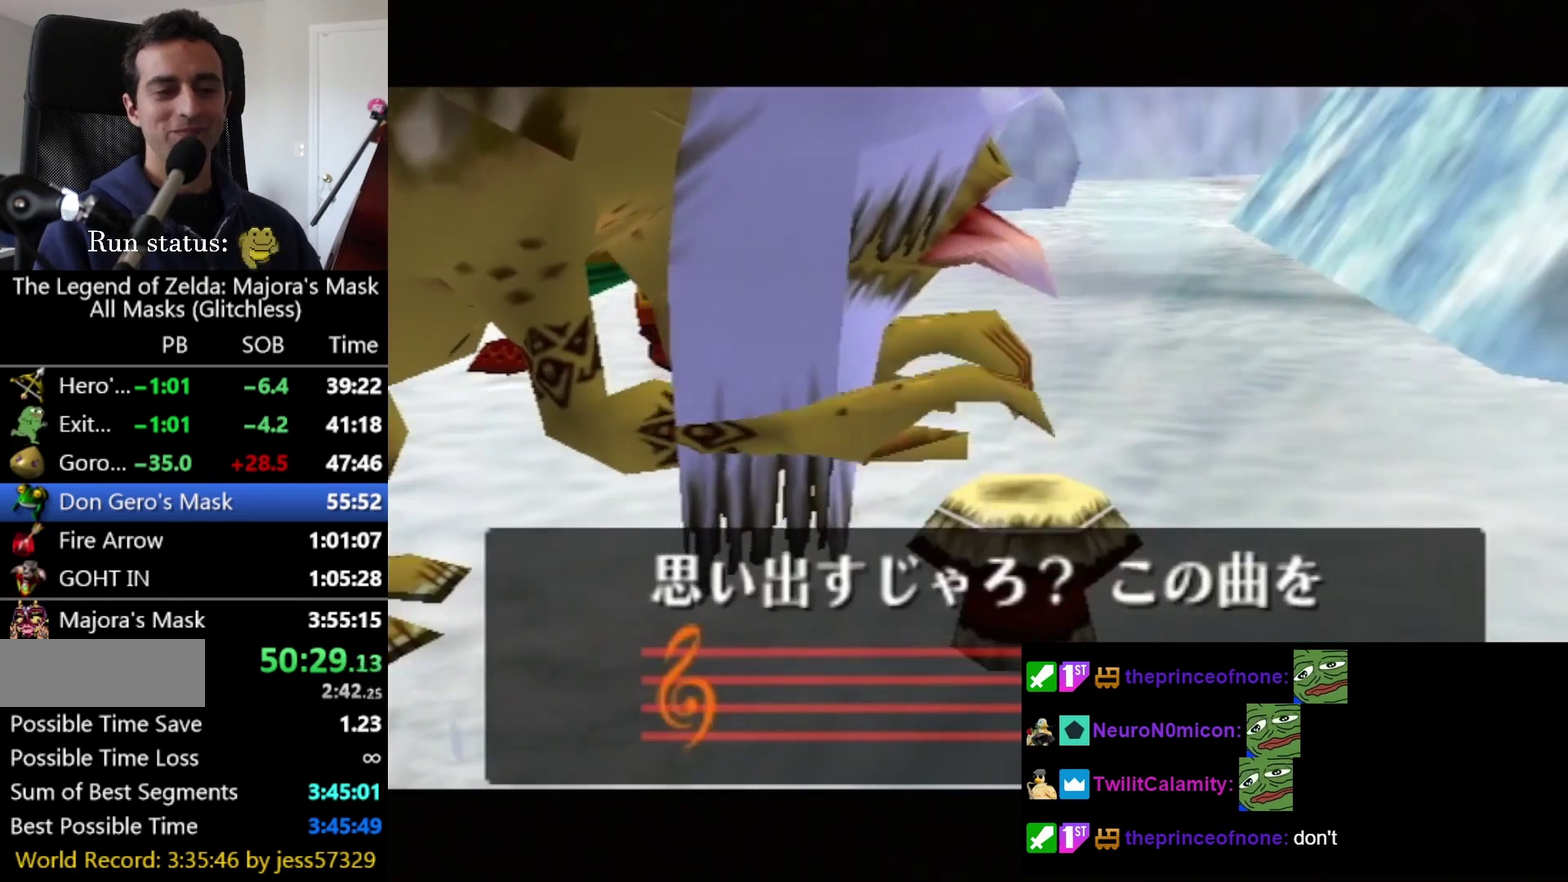
{"buttons": [], "left_stick": "center", "right_stick": "center", "events": []}
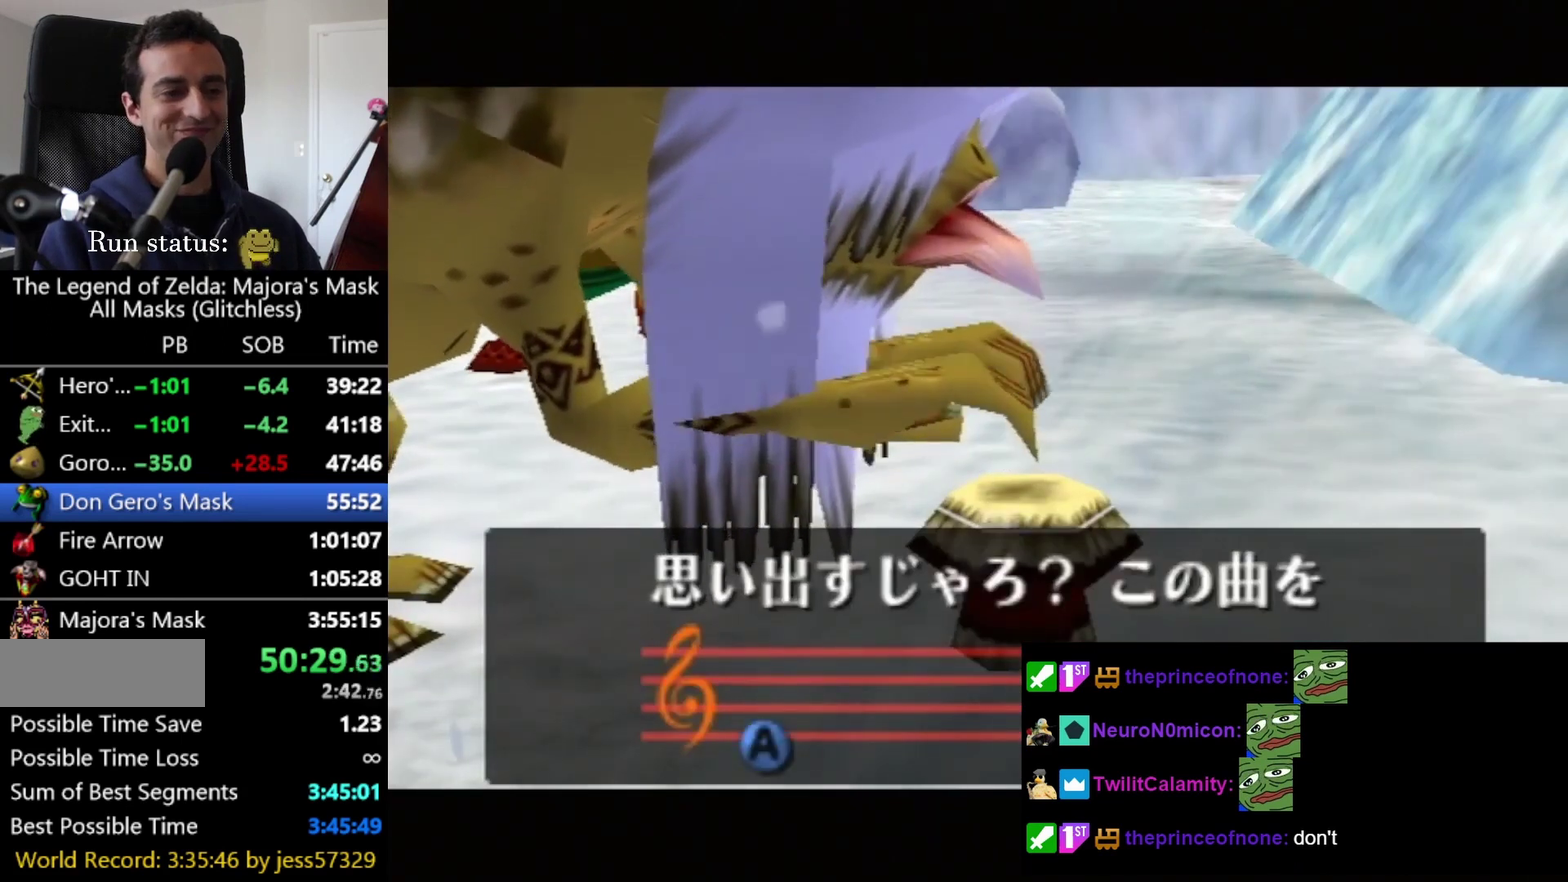
{"buttons": [], "left_stick": "center", "right_stick": "center", "events": []}
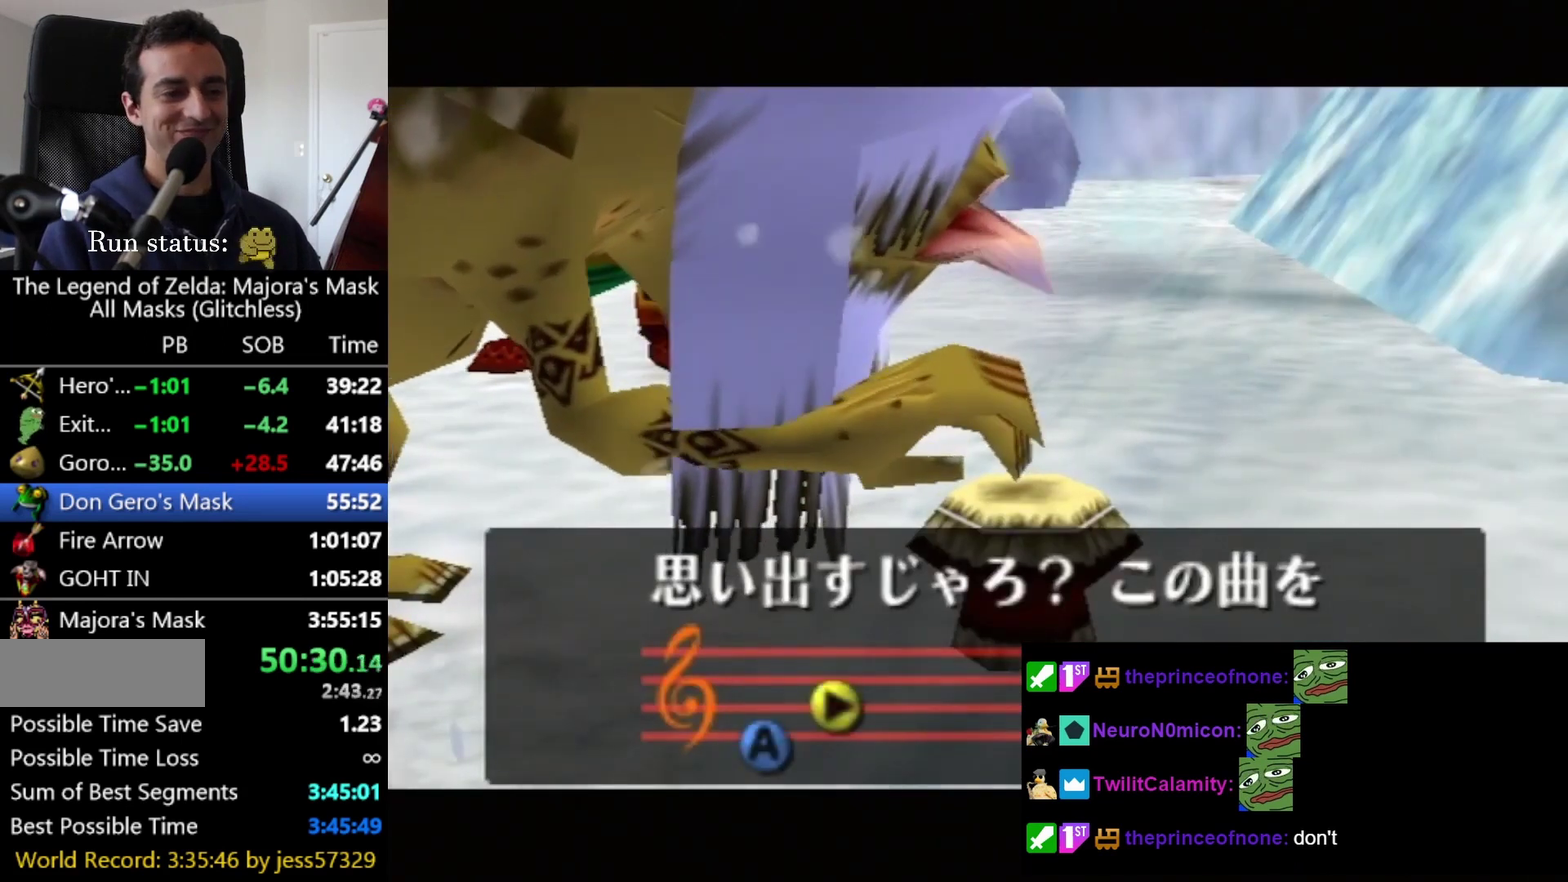
{"buttons": [], "left_stick": "center", "right_stick": "center", "events": []}
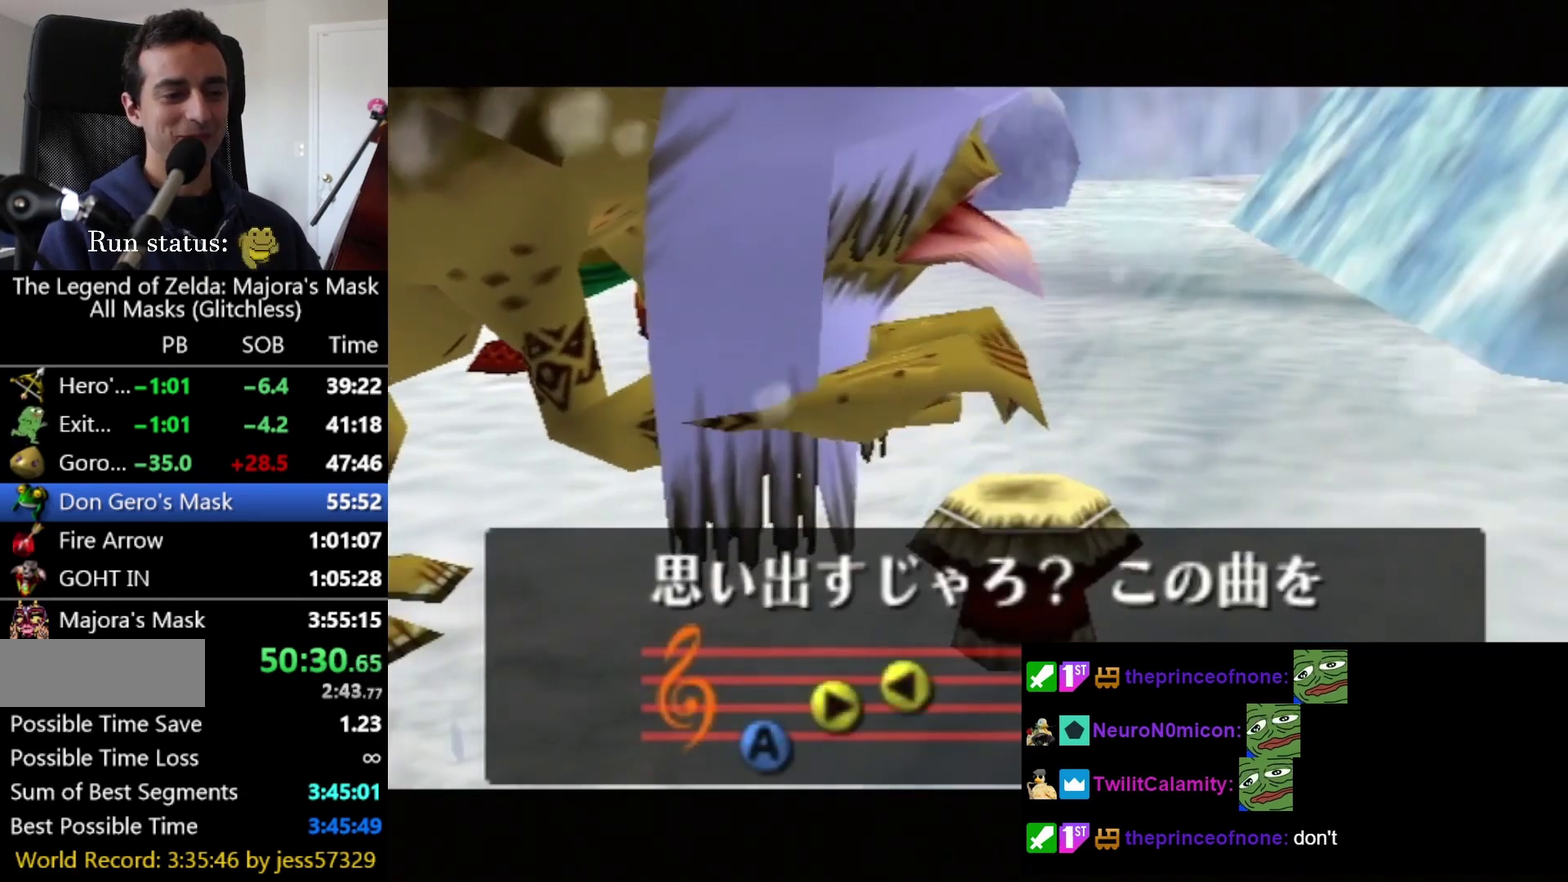
{"buttons": [], "left_stick": "center", "right_stick": "center", "events": []}
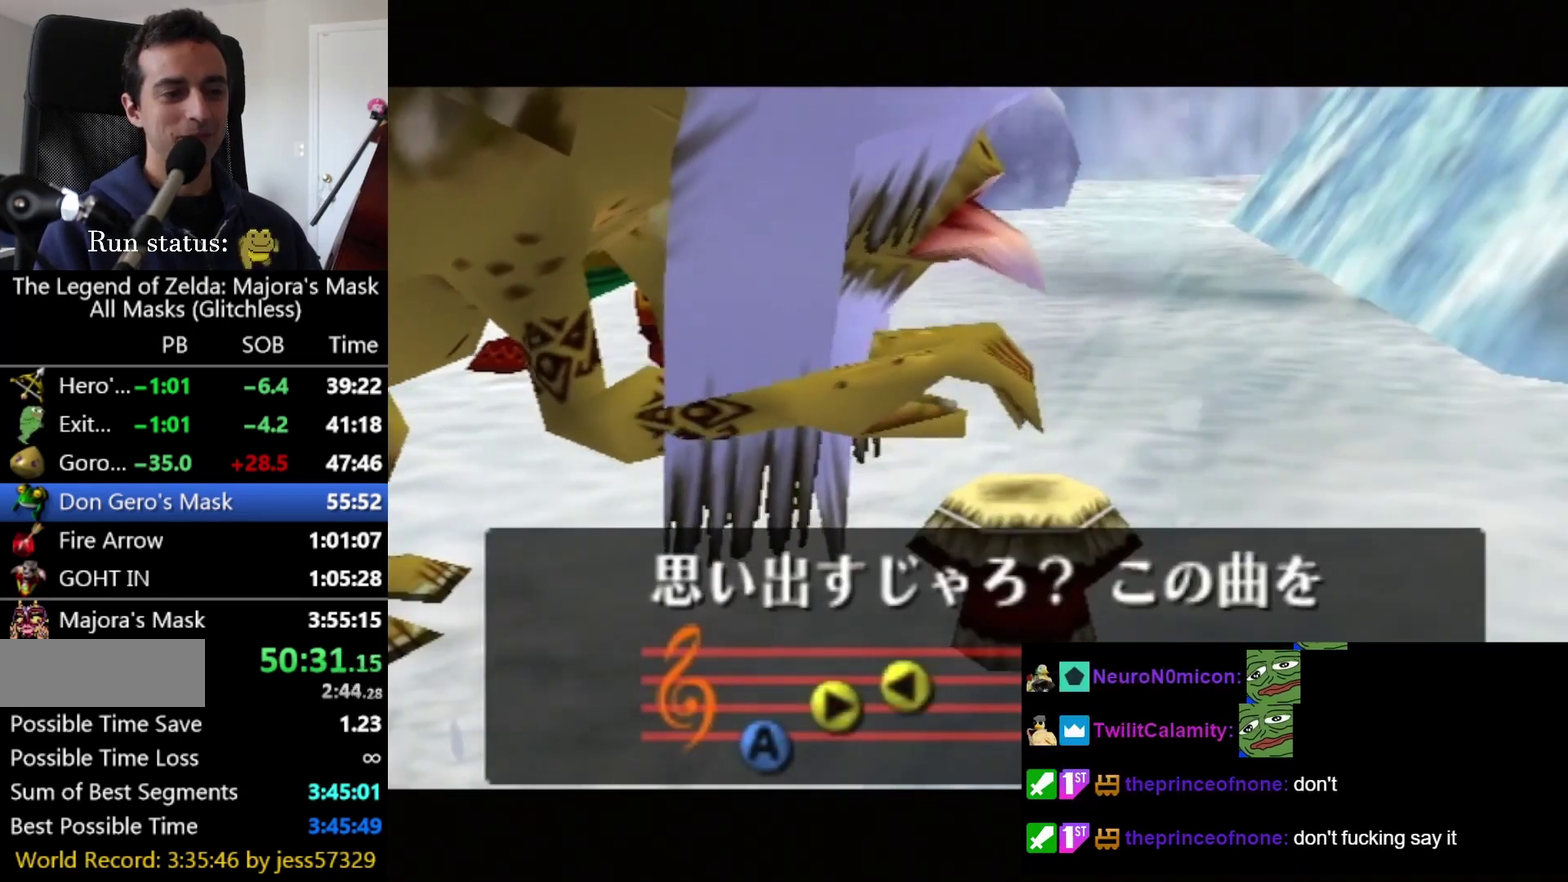
{"buttons": [], "left_stick": "center", "right_stick": "center", "events": [[125, "CIRCLE", "down"], [250, "CIRCLE", "up"], [333, "CIRCLE", "down"], [417, "CIRCLE", "up"]]}
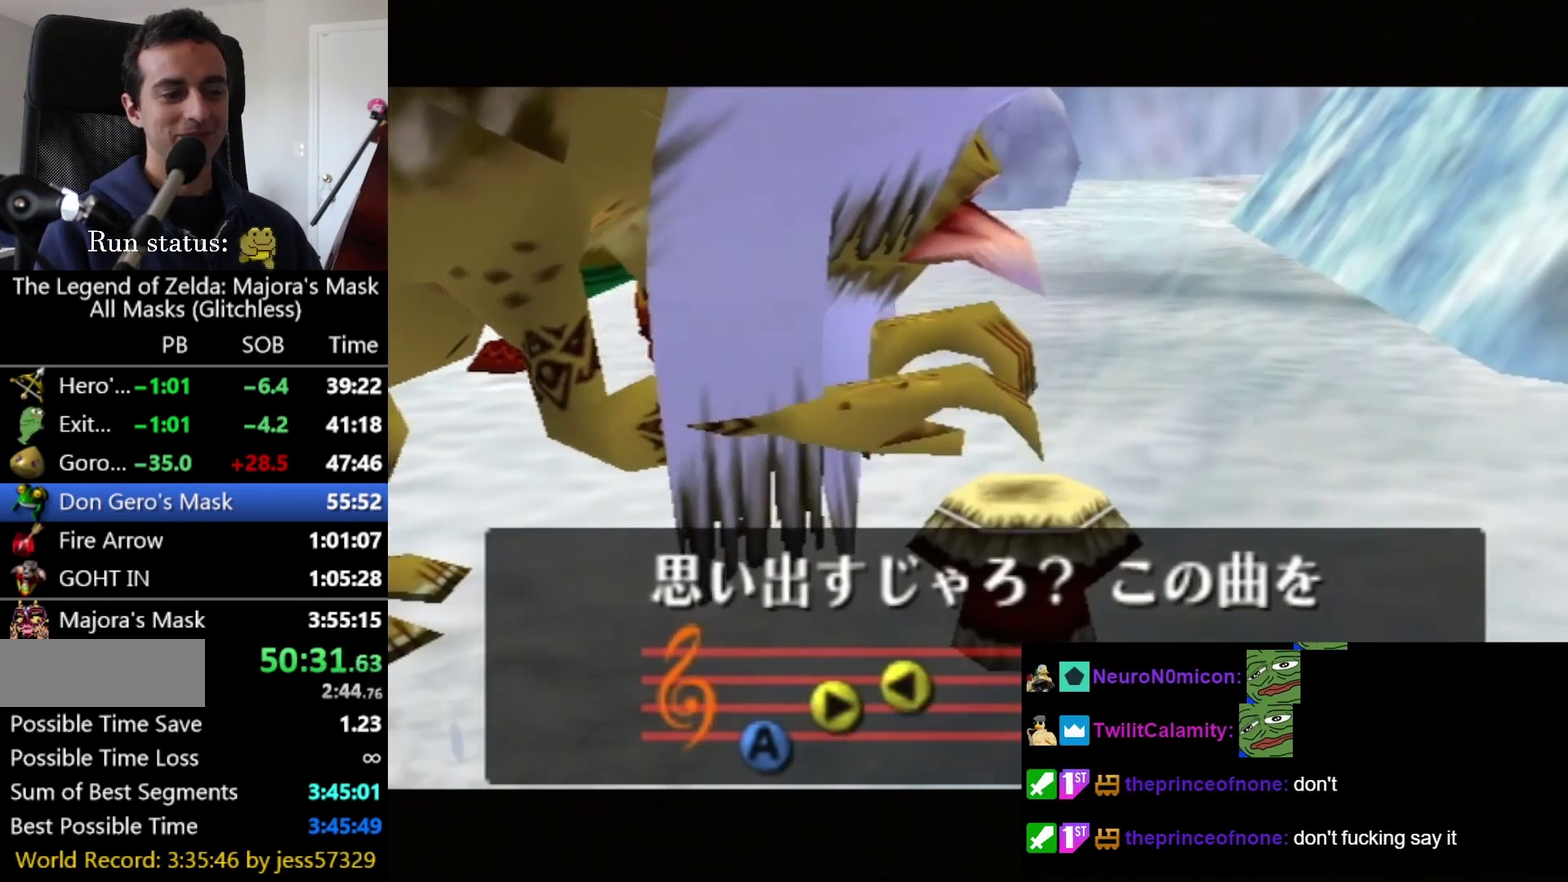
{"buttons": [], "left_stick": "center", "right_stick": "center", "events": [[250, "CIRCLE", "down"], [333, "CIRCLE", "up"], [417, "CIRCLE", "down"], [500, "CIRCLE", "up"]]}
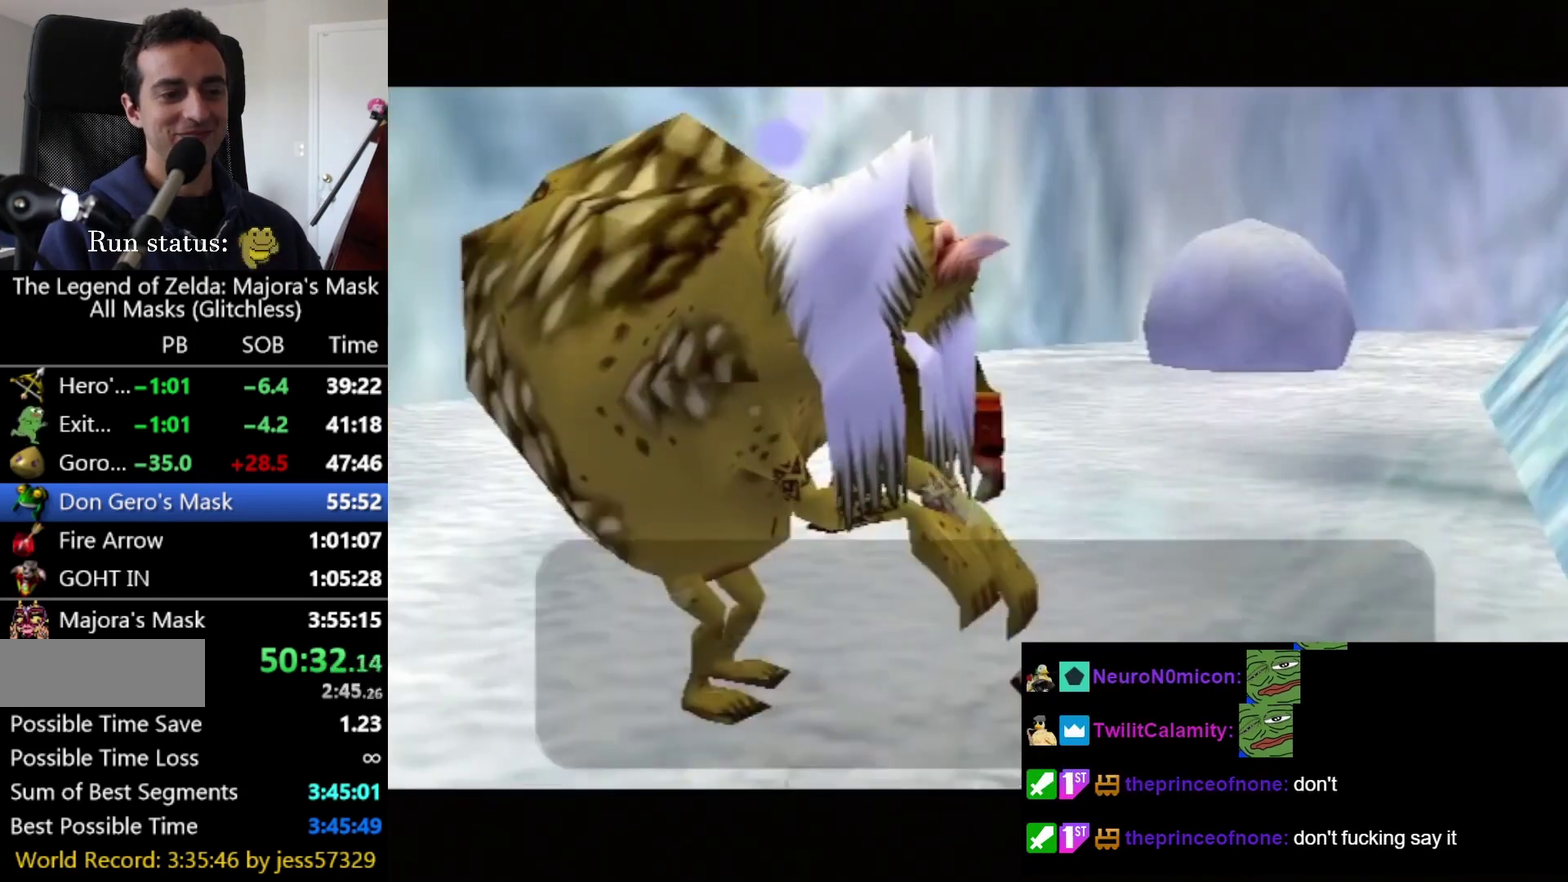
{"buttons": ["CIRCLE"], "left_stick": "center", "right_stick": "center", "events": [[83, "CIRCLE", "down"]]}